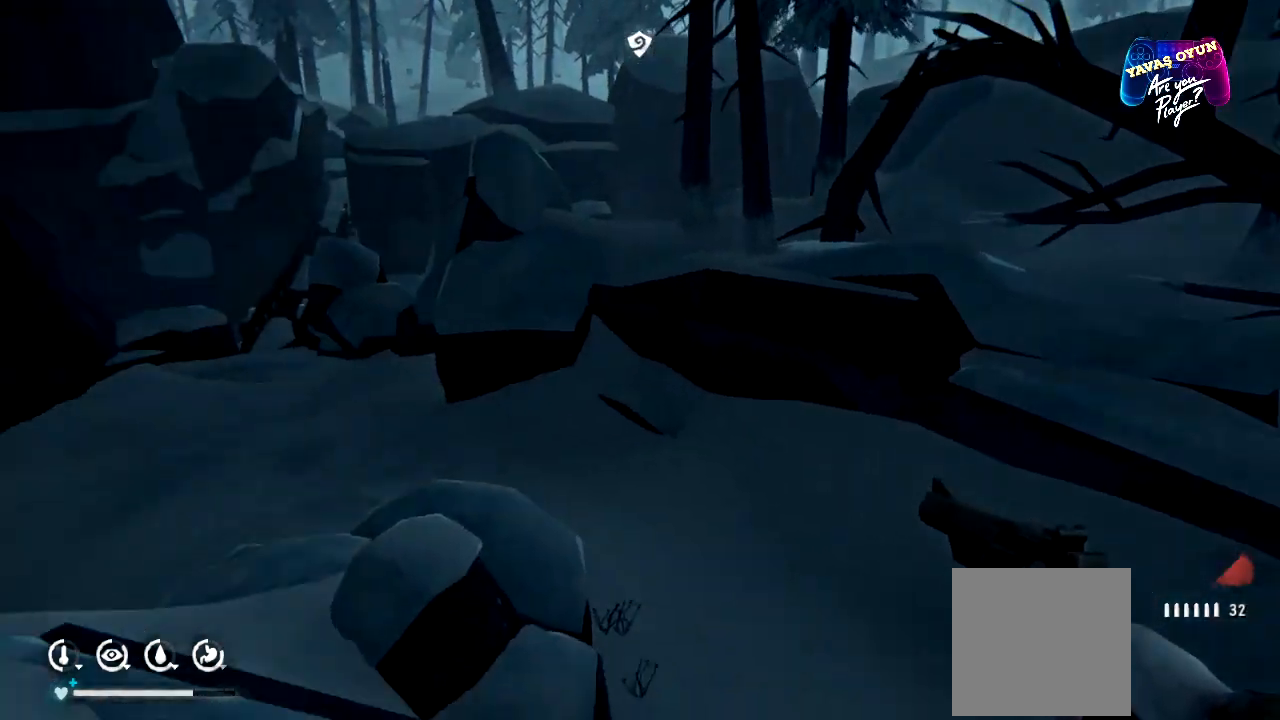
Gameplay with a controller (Xbox layout); each line is a JSON object with the inputs held at the frame after it. "events" lists button and stick changes between this image and that frame as [ms after this image, input, new state], when the widget could be followed in between.
{"buttons": [], "left_stick": "center", "right_stick": "center", "events": [[50, "right_stick", "down-left"], [117, "left_stick", "center"], [183, "right_stick", "center"]]}
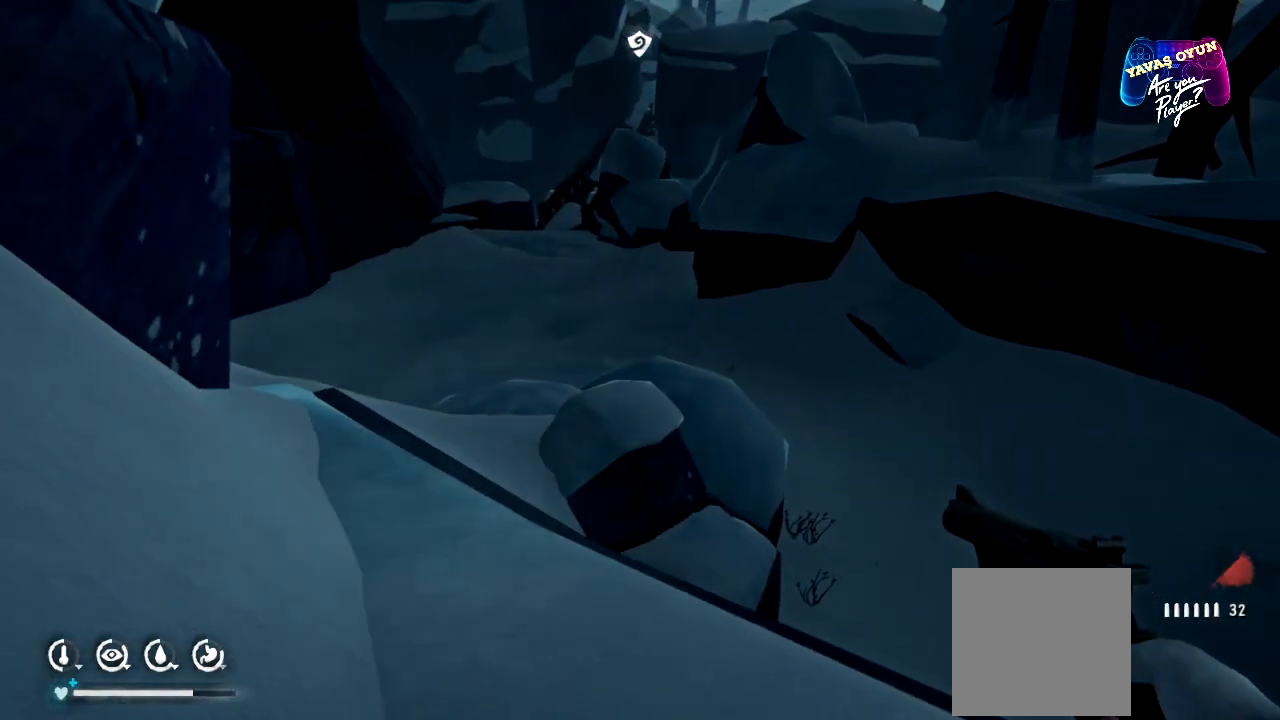
{"buttons": [], "left_stick": "up", "right_stick": "down-left", "events": [[267, "right_stick", "left"], [300, "left_stick", "up"], [350, "right_stick", "down-left"]]}
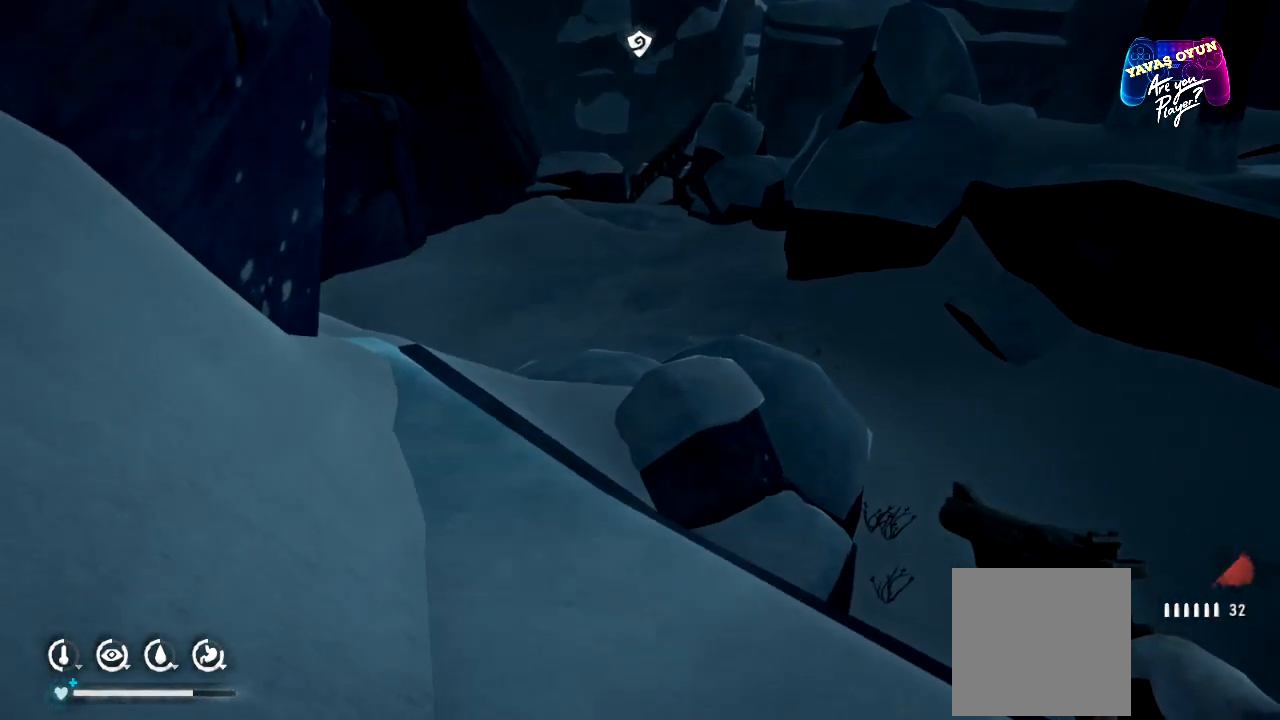
{"buttons": [], "left_stick": "up-left", "right_stick": "center", "events": [[83, "right_stick", "center"], [483, "left_stick", "up-left"]]}
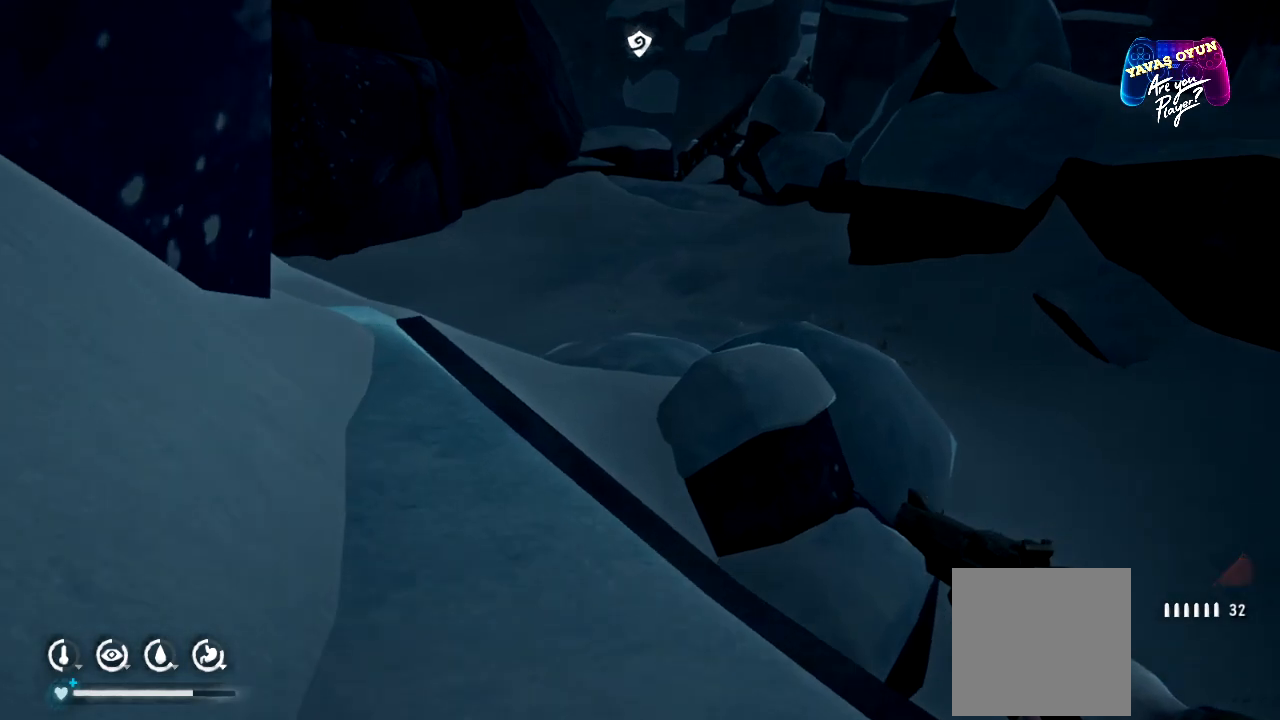
{"buttons": [], "left_stick": "up-left", "right_stick": "center", "events": []}
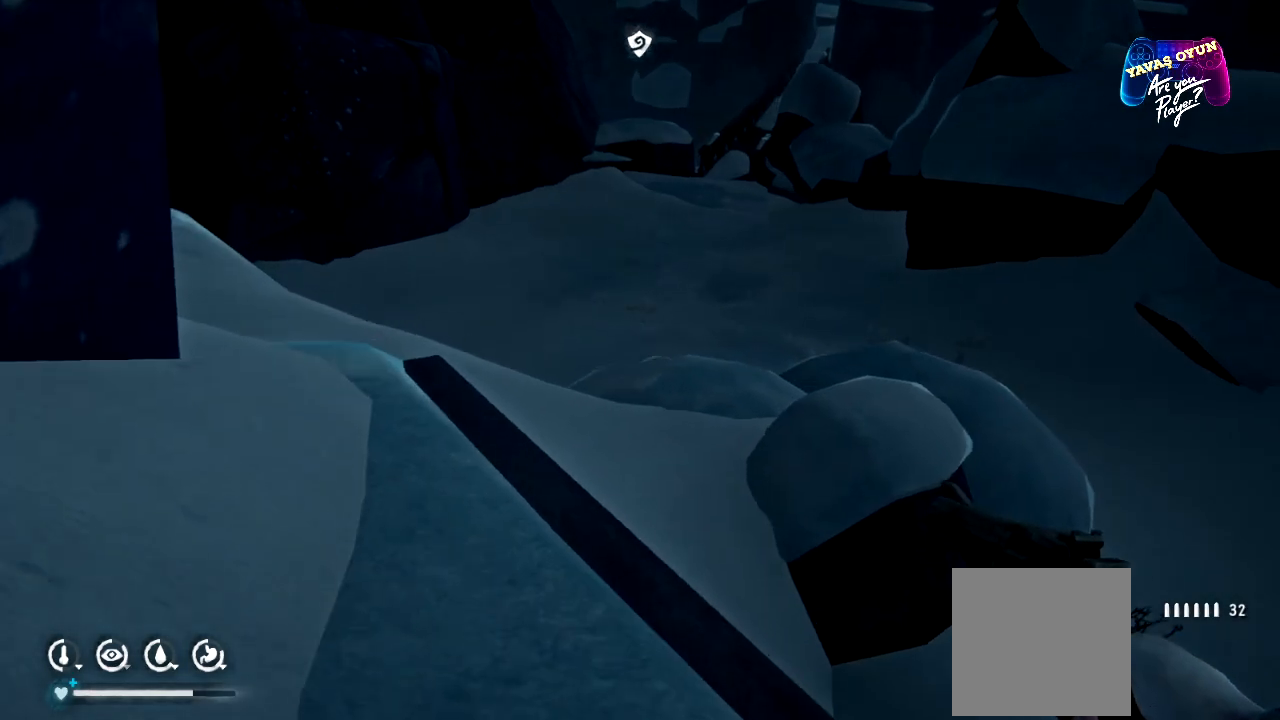
{"buttons": [], "left_stick": "up-left", "right_stick": "center", "events": []}
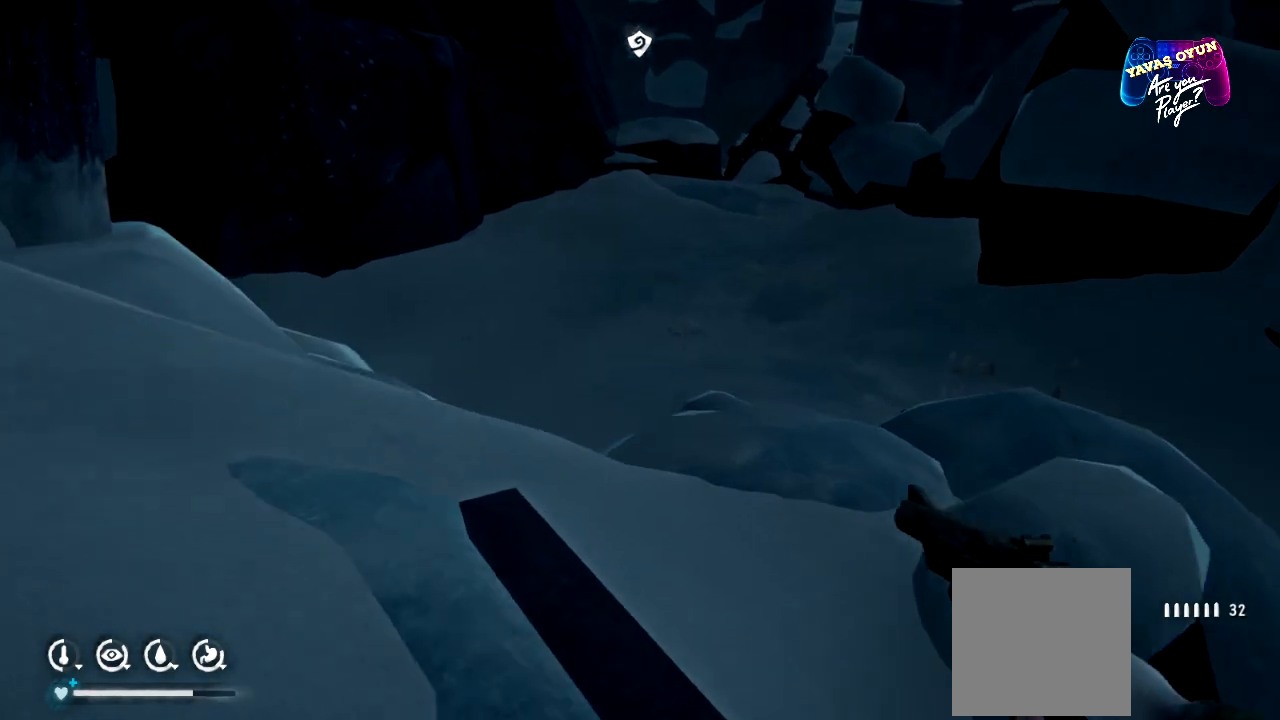
{"buttons": [], "left_stick": "up-left", "right_stick": "center", "events": []}
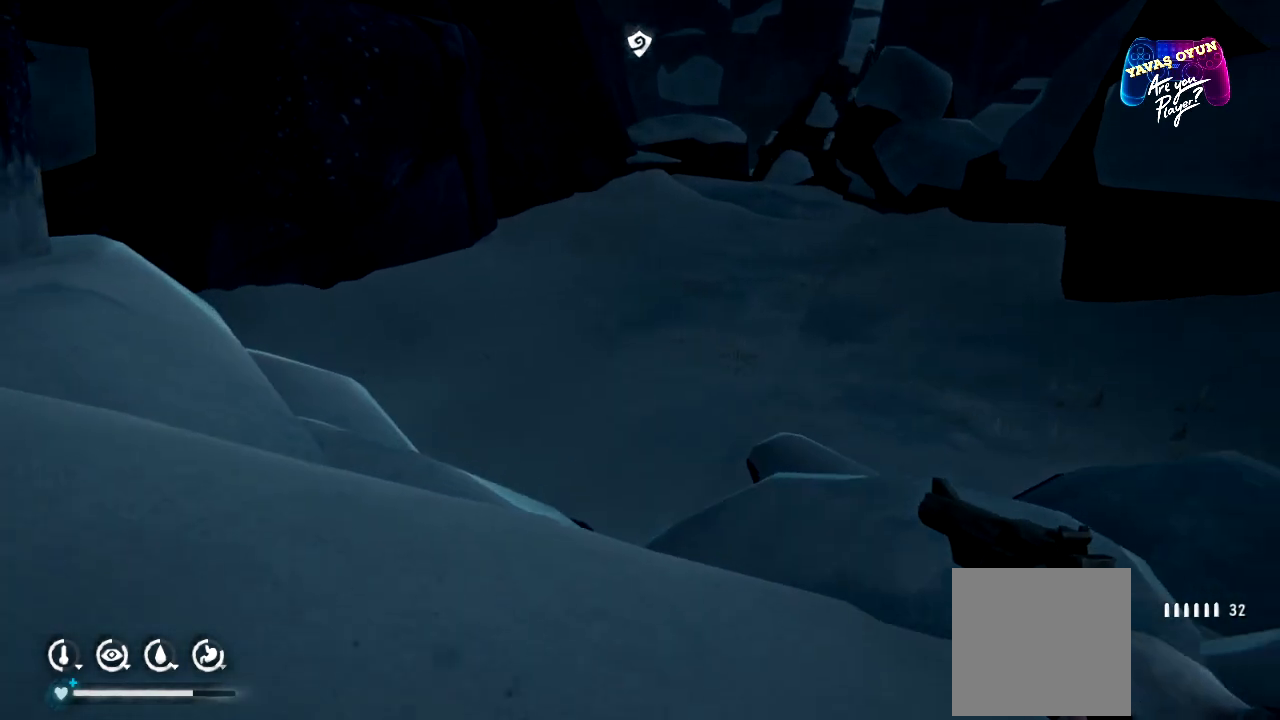
{"buttons": [], "left_stick": "center", "right_stick": "right", "events": [[150, "right_stick", "right"], [383, "left_stick", "center"]]}
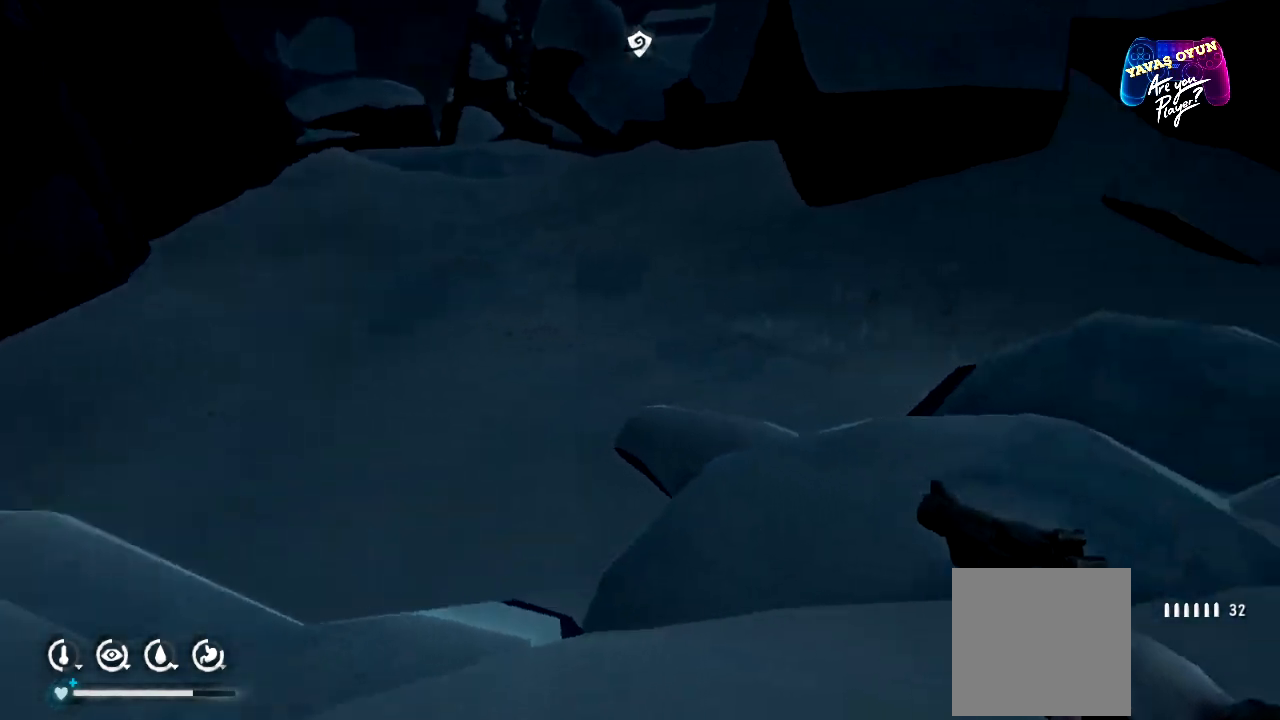
{"buttons": [], "left_stick": "center", "right_stick": "right", "events": []}
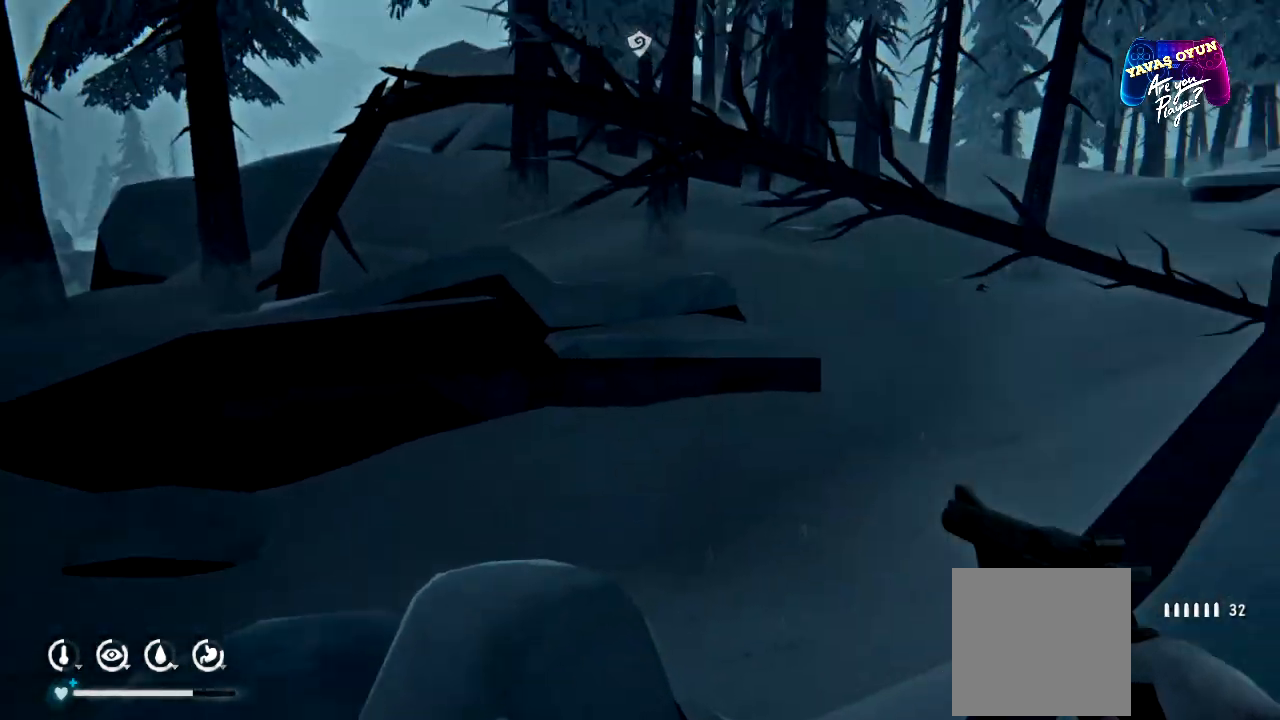
{"buttons": [], "left_stick": "center", "right_stick": "center", "events": [[250, "right_stick", "center"]]}
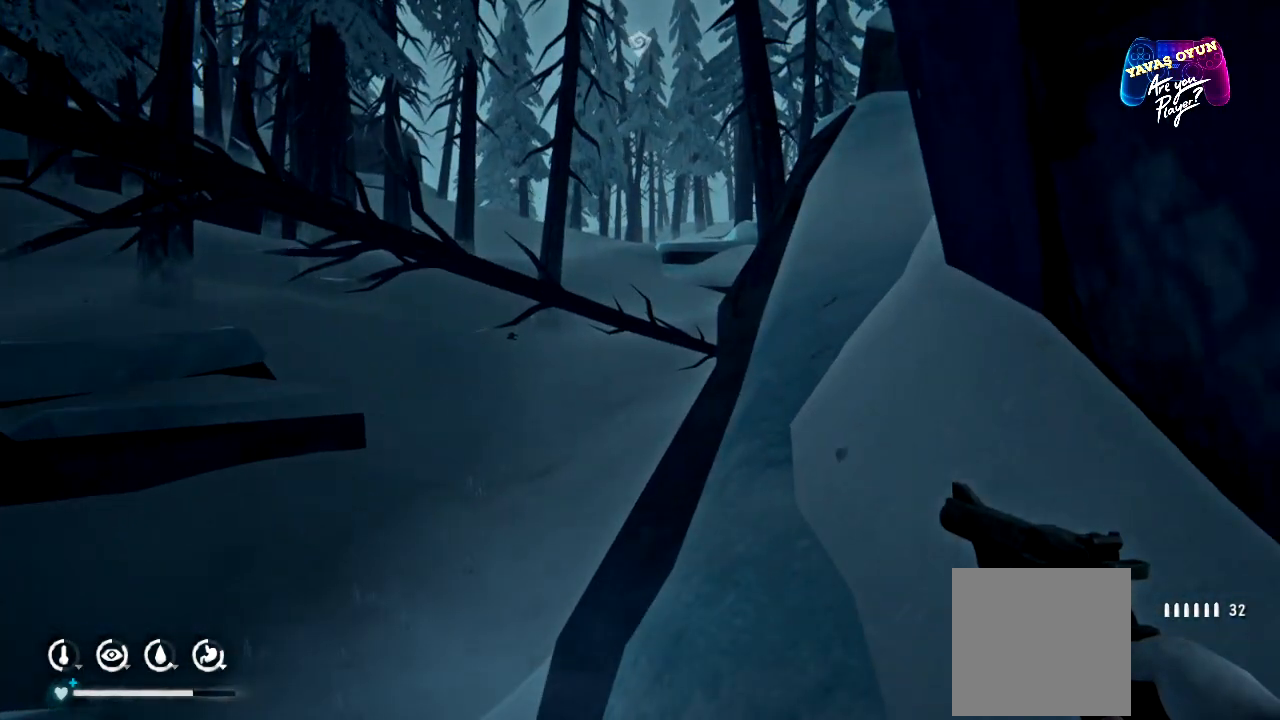
{"buttons": [], "left_stick": "center", "right_stick": "center", "events": [[33, "left_stick", "left"], [183, "left_stick", "down-left"], [483, "left_stick", "center"]]}
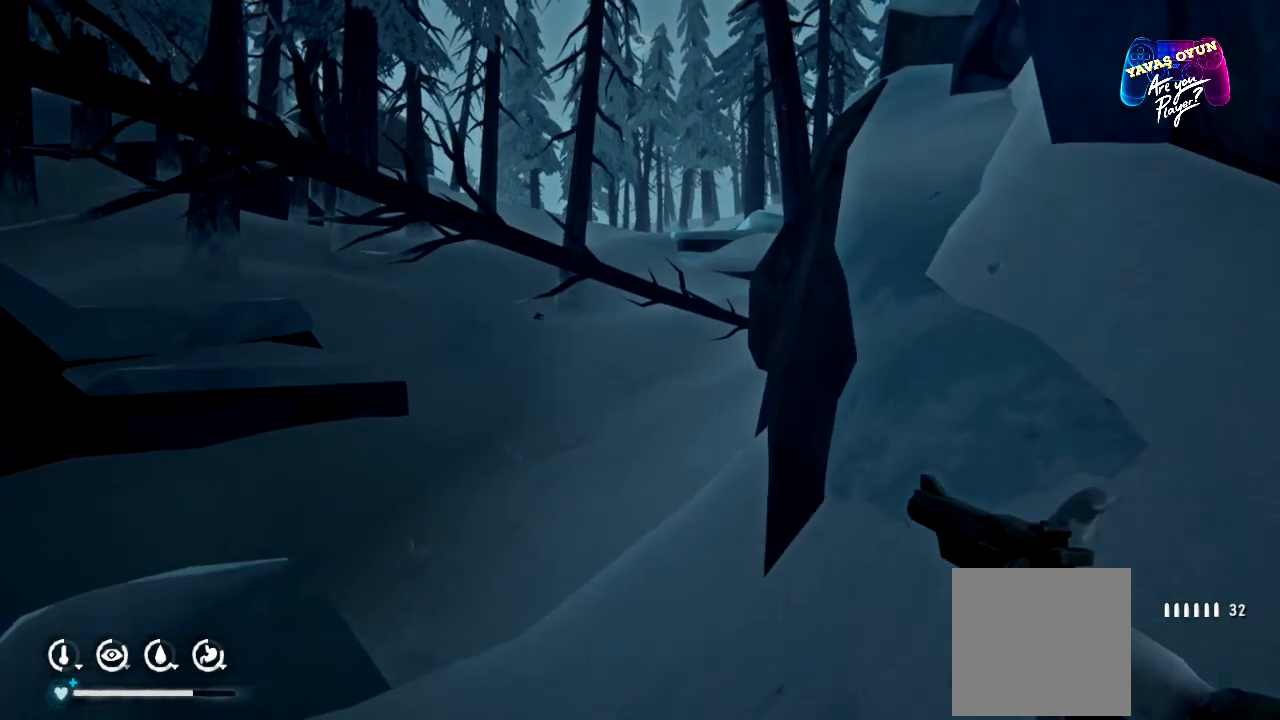
{"buttons": [], "left_stick": "down-left", "right_stick": "left", "events": [[367, "left_stick", "down-left"], [467, "right_stick", "left"]]}
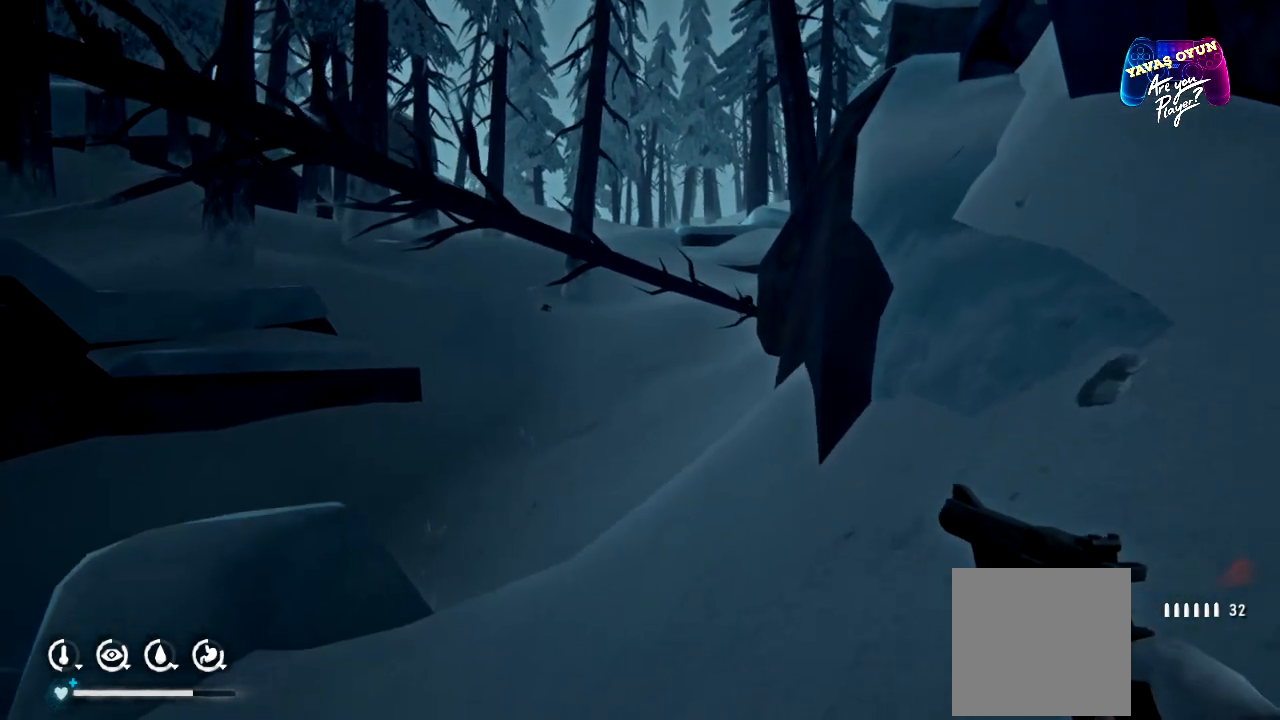
{"buttons": [], "left_stick": "center", "right_stick": "center", "events": [[150, "left_stick", "center"], [167, "right_stick", "center"], [267, "right_stick", "up-right"], [450, "right_stick", "center"]]}
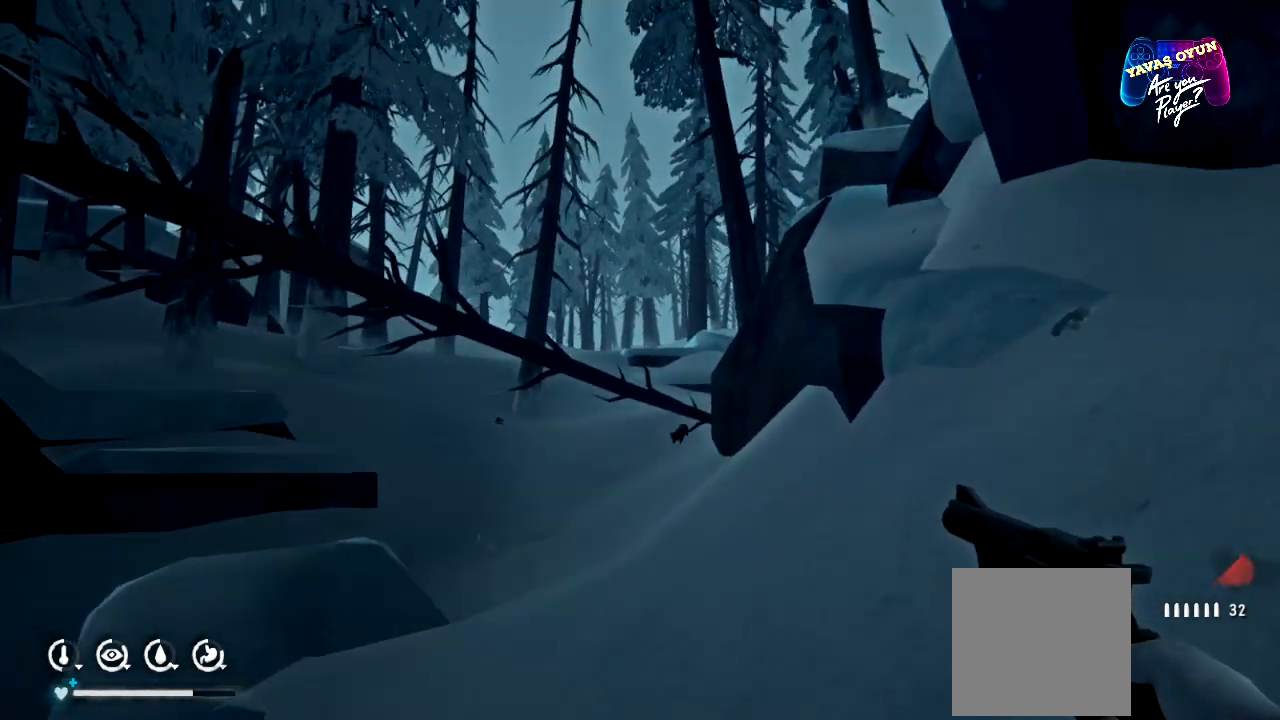
{"buttons": ["L2"], "left_stick": "center", "right_stick": "center", "events": [[67, "L2", "down"], [150, "right_stick", "left"], [217, "right_stick", "down-left"], [483, "right_stick", "center"]]}
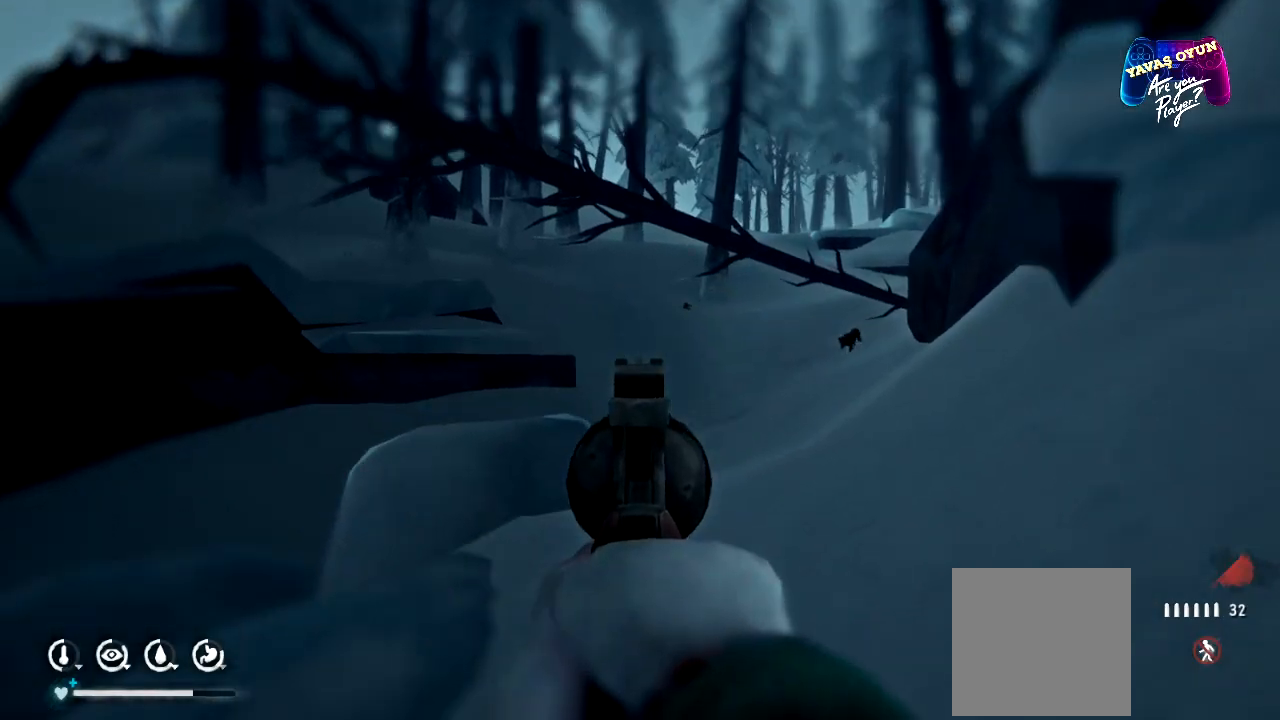
{"buttons": ["L2"], "left_stick": "center", "right_stick": "center", "events": [[250, "right_stick", "right"], [450, "right_stick", "center"]]}
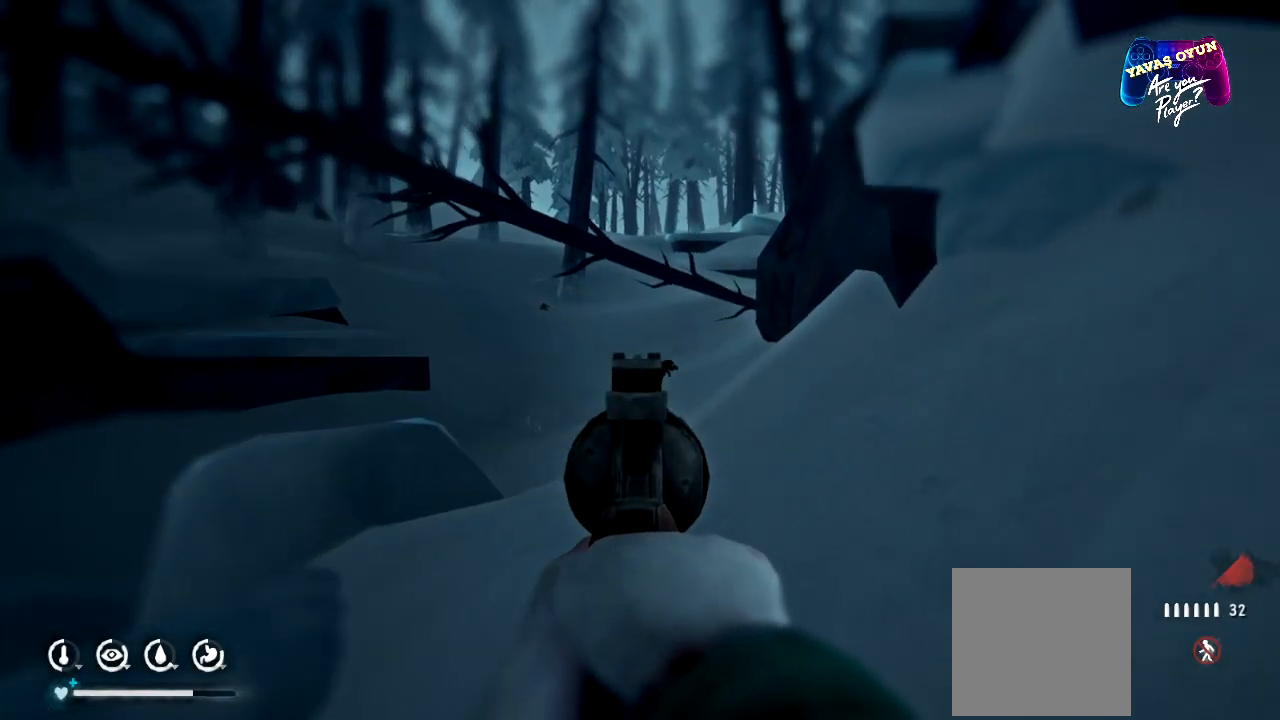
{"buttons": ["L2"], "left_stick": "center", "right_stick": "center", "events": [[267, "right_stick", "down"], [400, "right_stick", "center"]]}
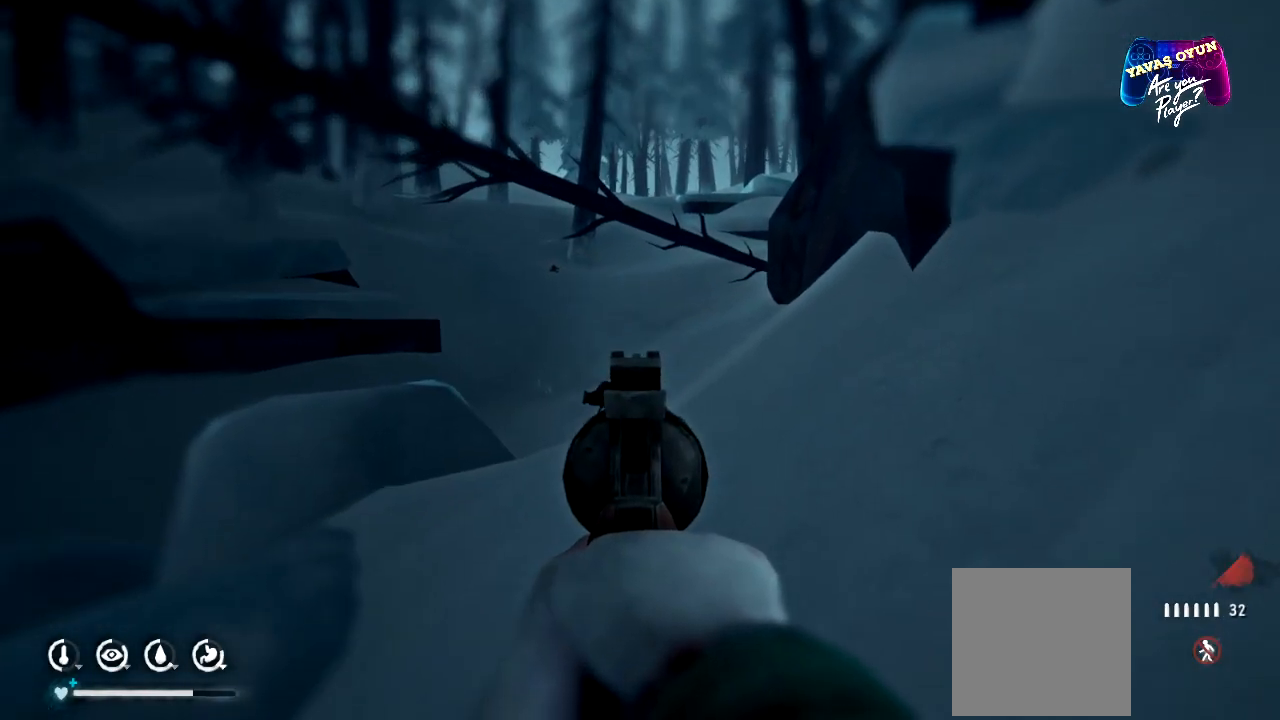
{"buttons": ["L2"], "left_stick": "center", "right_stick": "down-left", "events": [[350, "right_stick", "down-left"]]}
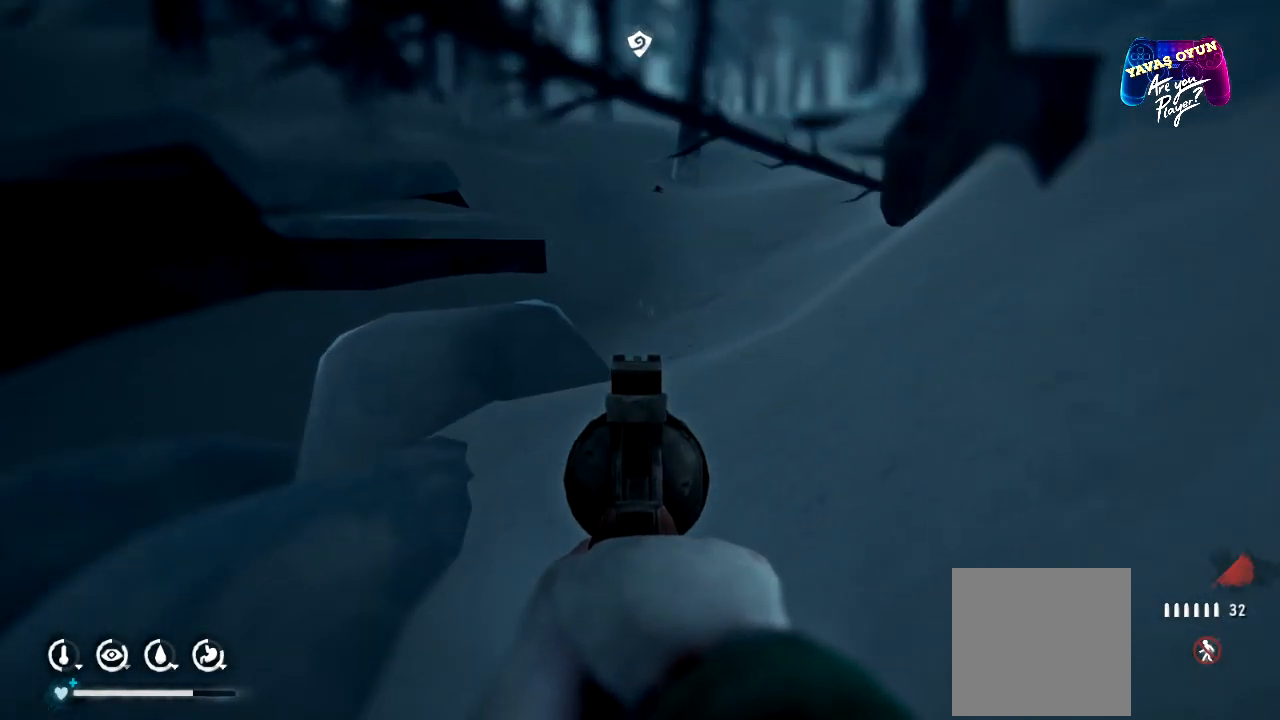
{"buttons": [], "left_stick": "right", "right_stick": "center", "events": [[150, "L2", "up"], [150, "right_stick", "left"], [217, "left_stick", "right"], [483, "right_stick", "center"]]}
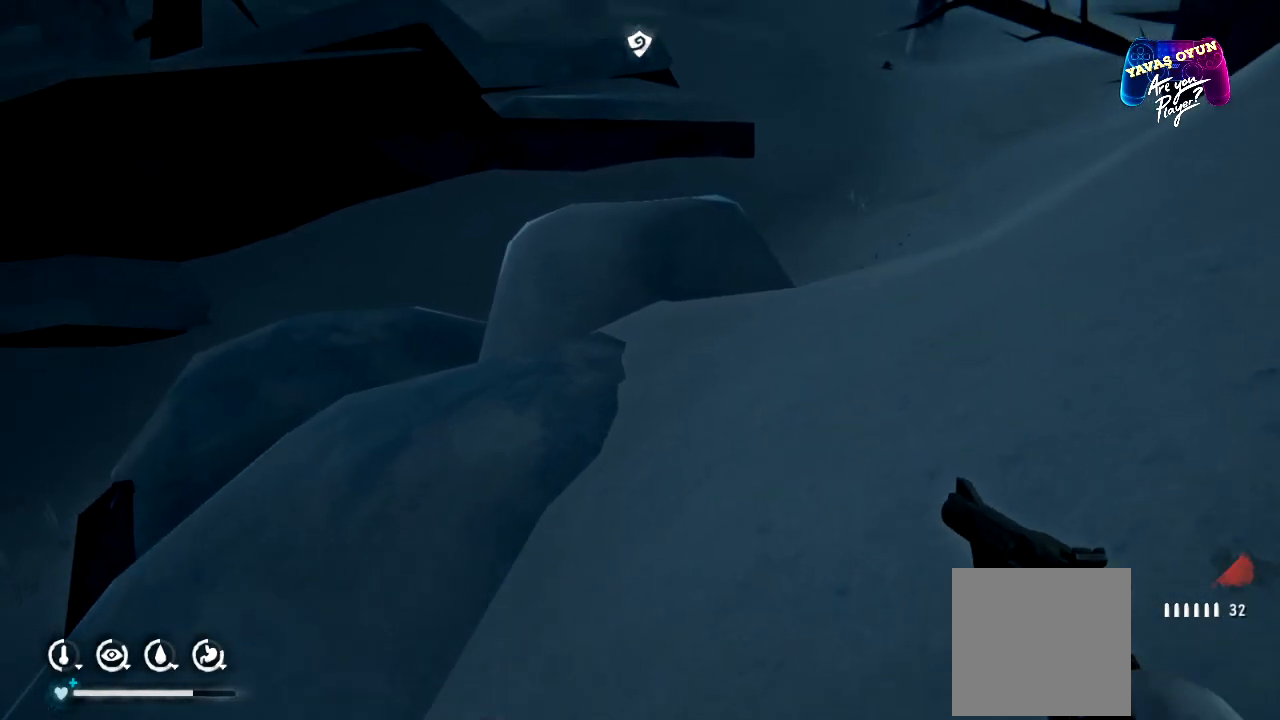
{"buttons": [], "left_stick": "right", "right_stick": "left", "events": [[67, "right_stick", "left"]]}
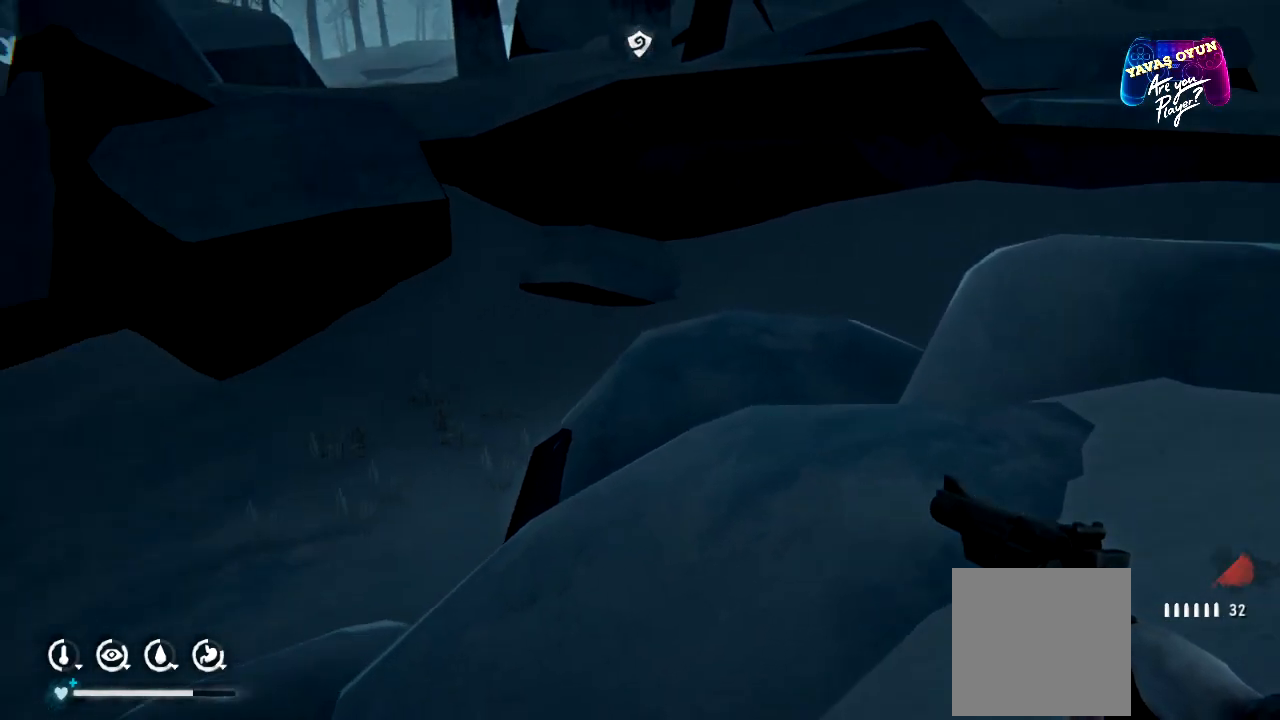
{"buttons": [], "left_stick": "down-right", "right_stick": "down-left", "events": [[300, "right_stick", "down-left"], [467, "left_stick", "down-right"]]}
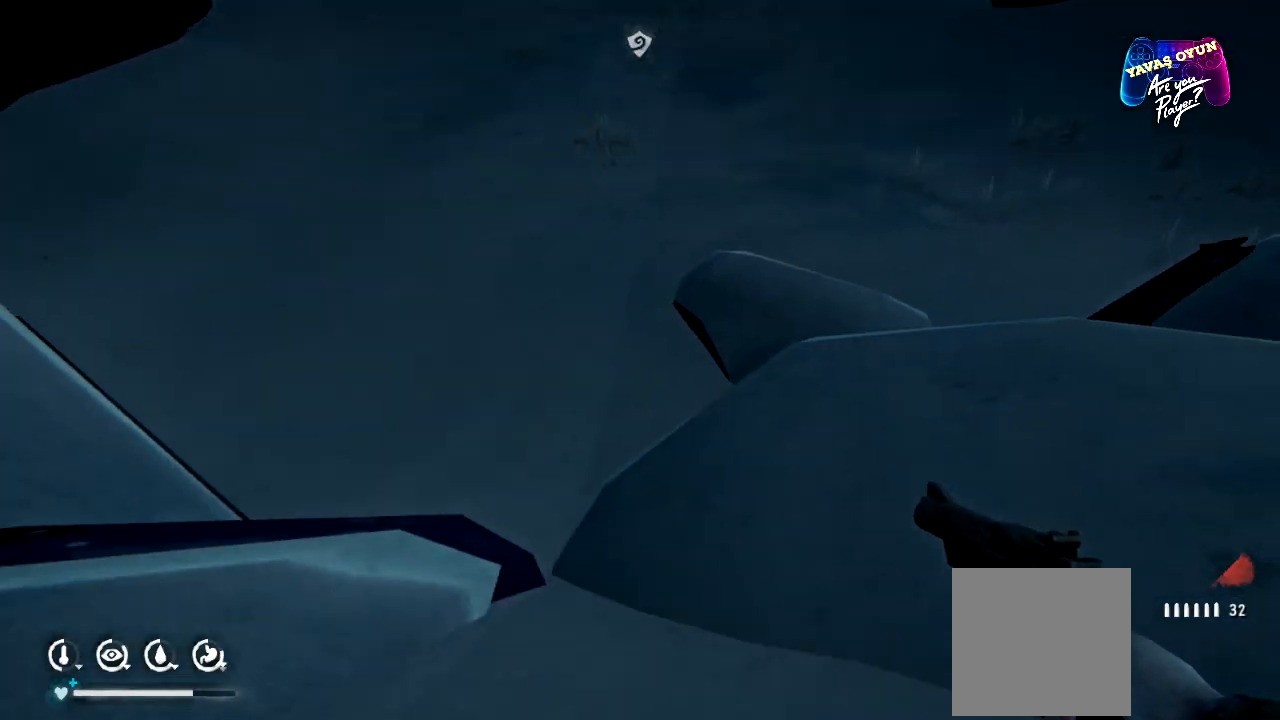
{"buttons": [], "left_stick": "down", "right_stick": "up", "events": [[50, "right_stick", "center"], [233, "left_stick", "down"], [233, "right_stick", "up"]]}
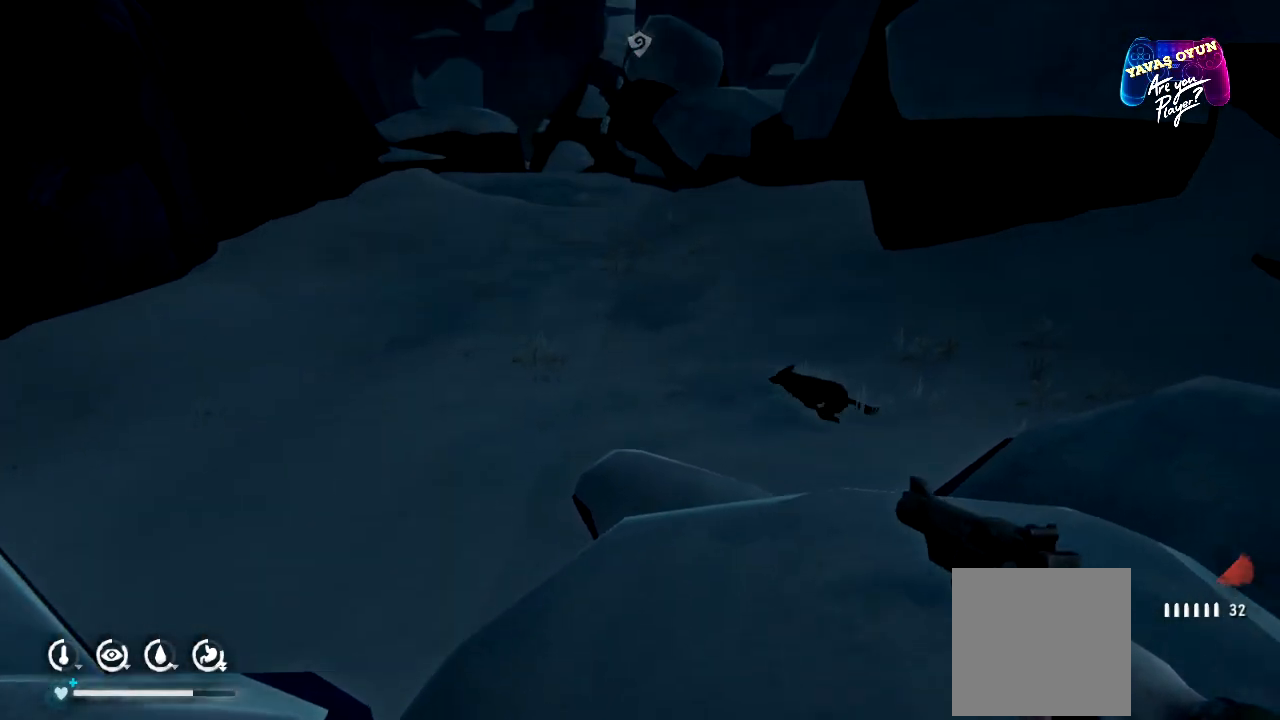
{"buttons": [], "left_stick": "center", "right_stick": "center", "events": [[17, "right_stick", "center"], [117, "right_stick", "left"], [333, "right_stick", "center"], [383, "left_stick", "center"]]}
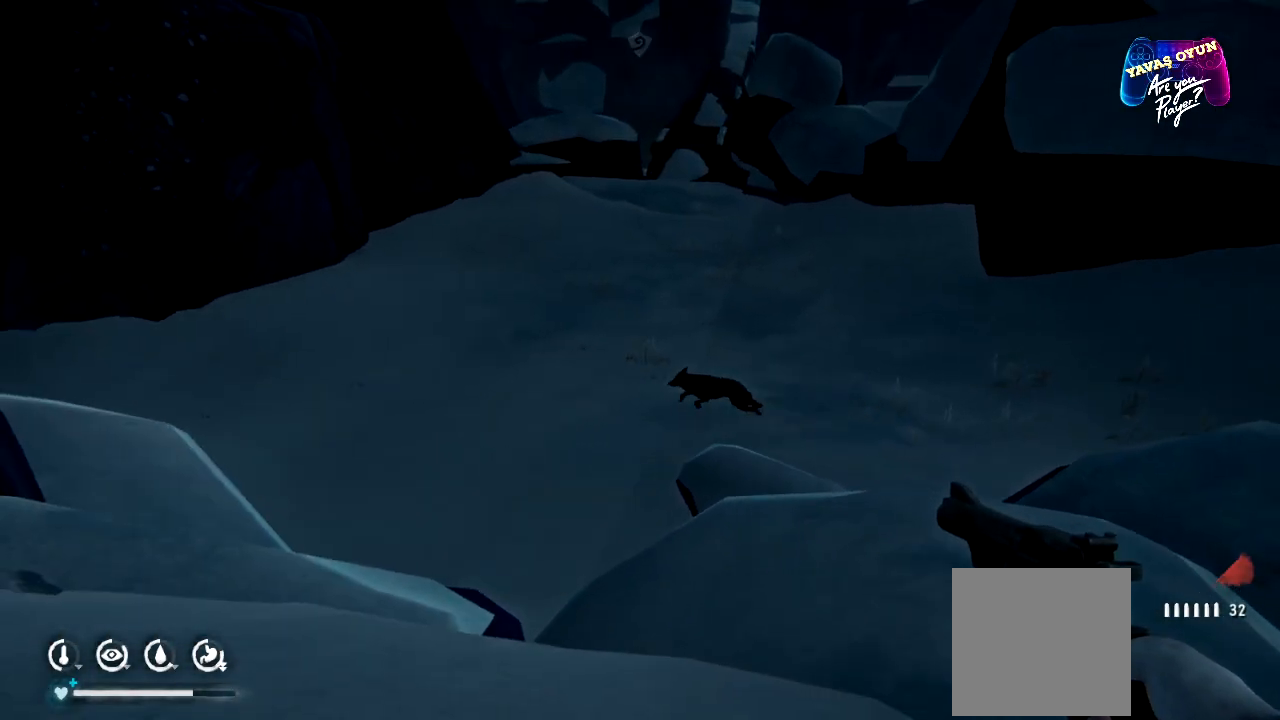
{"buttons": ["L2"], "left_stick": "center", "right_stick": "center", "events": [[33, "L2", "down"], [133, "right_stick", "left"], [367, "right_stick", "center"]]}
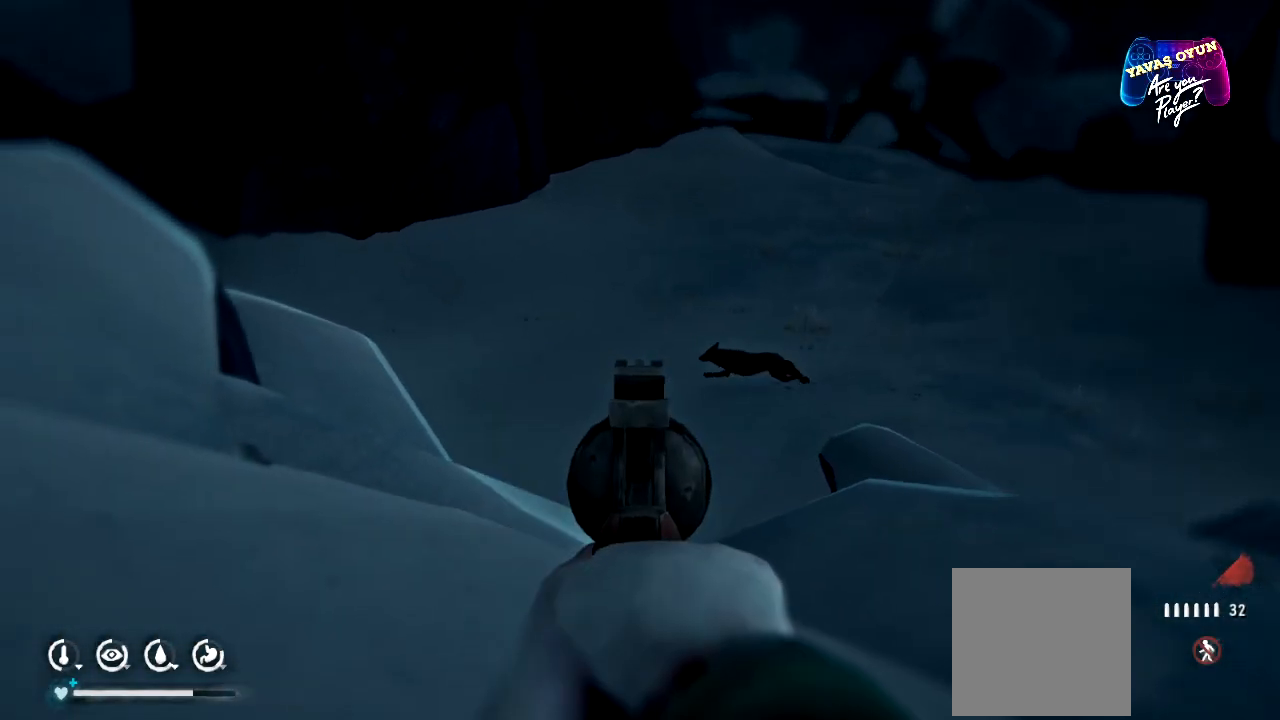
{"buttons": ["L2", "R2"], "left_stick": "center", "right_stick": "center", "events": [[300, "R2", "down"]]}
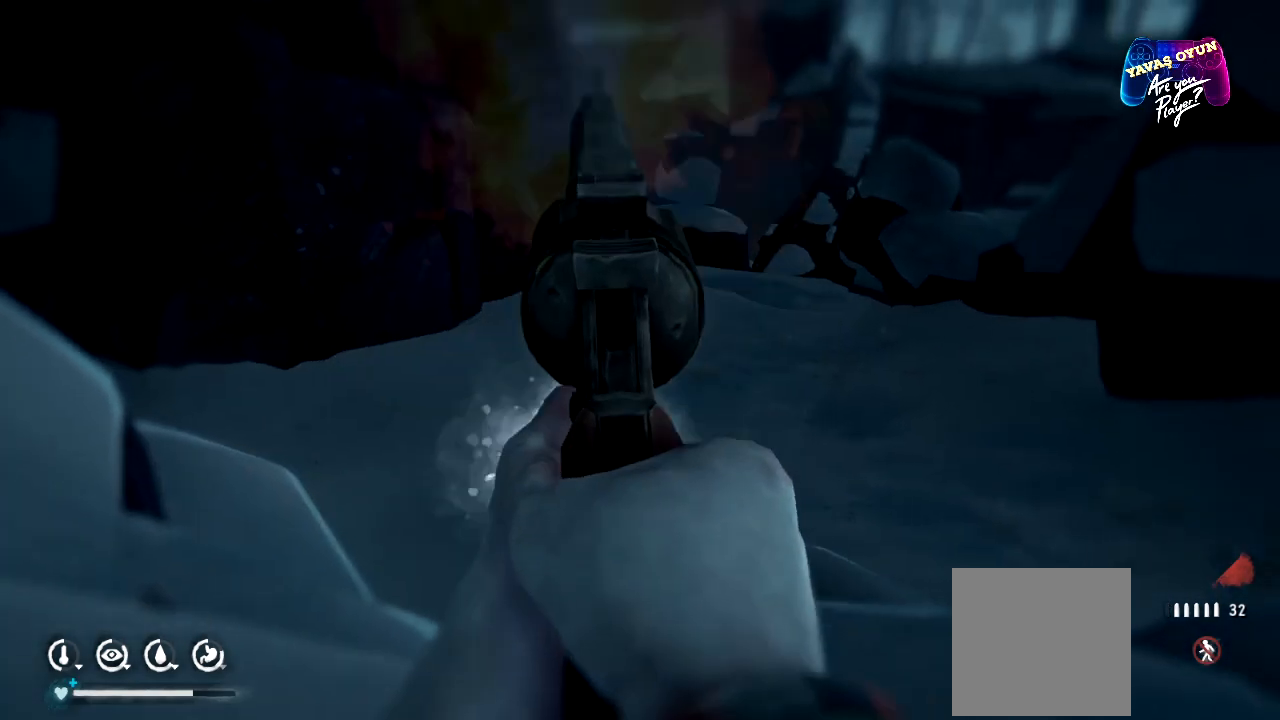
{"buttons": ["L2"], "left_stick": "center", "right_stick": "center", "events": [[50, "R2", "up"], [217, "right_stick", "down"], [417, "right_stick", "center"]]}
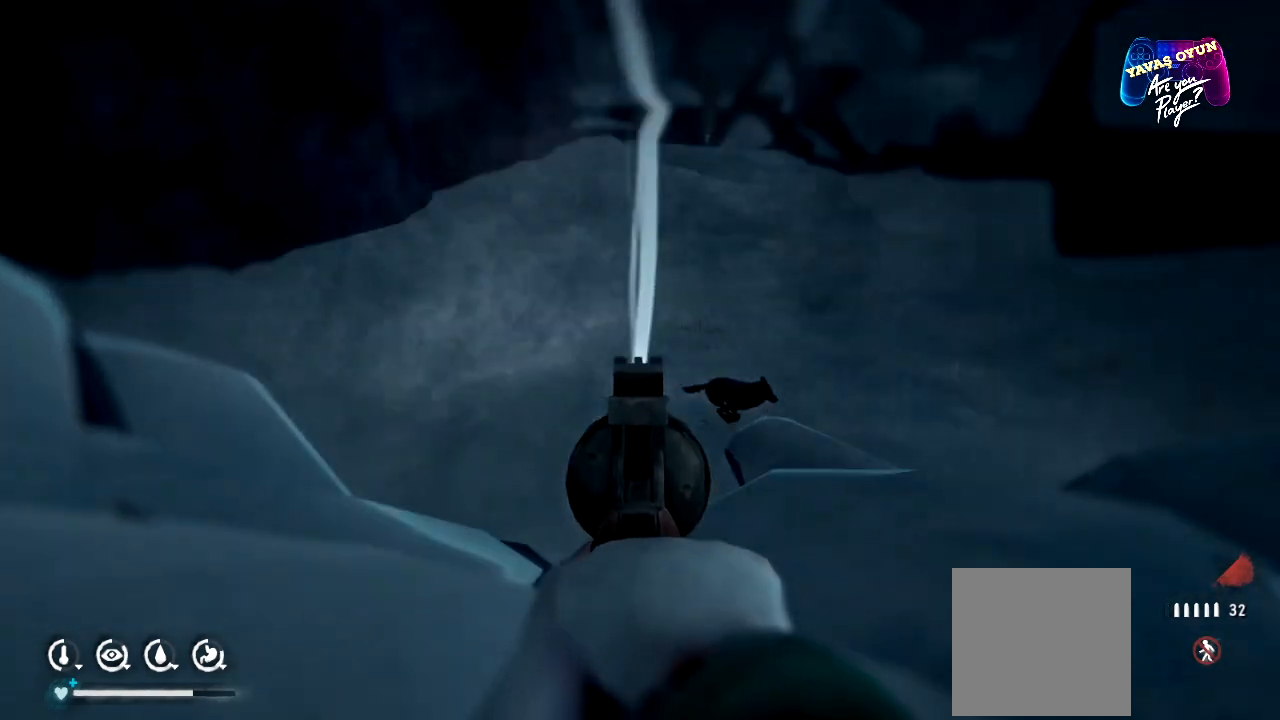
{"buttons": ["L2"], "left_stick": "center", "right_stick": "right", "events": [[350, "right_stick", "right"]]}